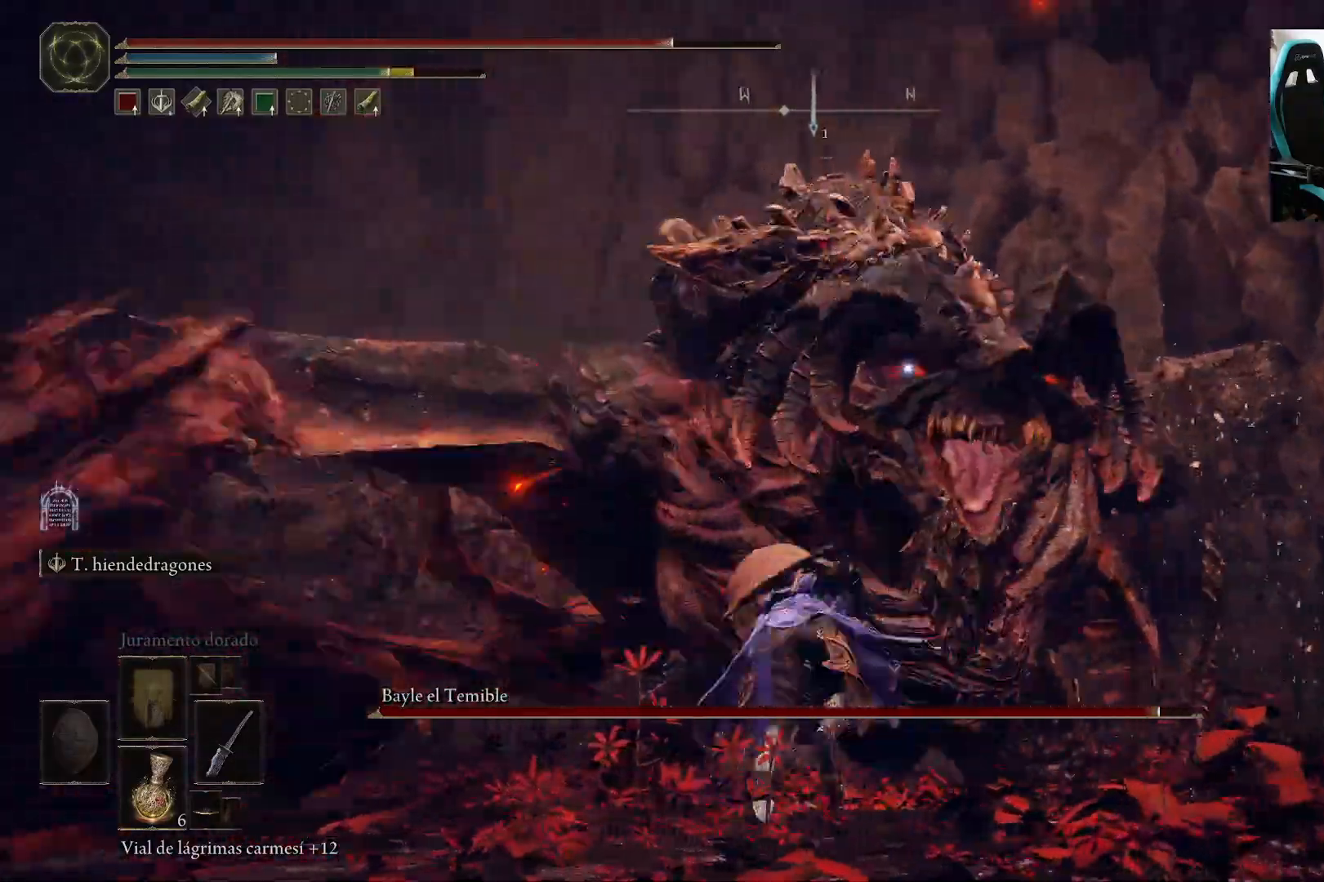
Gameplay with a controller (Xbox layout); each line is a JSON object with the inputs held at the frame after it. "events" lists button and stick changes between this image and that frame as [ms after this image, input, new state], when the widget could be followed in between.
{"buttons": [], "left_stick": "left", "right_stick": "down-left", "events": [[300, "left_stick", "left"], [367, "right_stick", "down-left"], [400, "R3", "down"], [500, "R3", "up"]]}
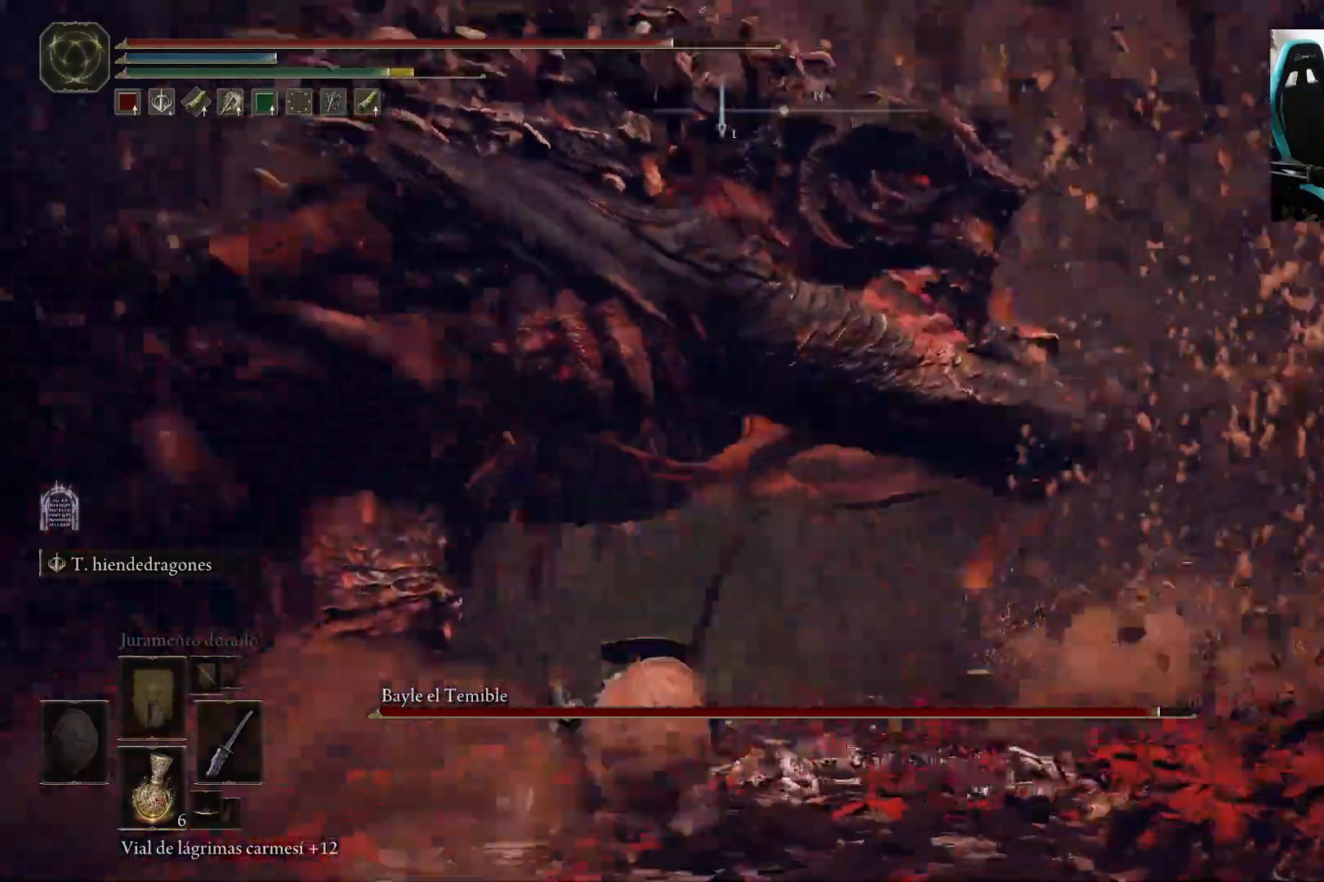
{"buttons": [], "left_stick": "left", "right_stick": "center", "events": [[167, "B", "down"], [167, "right_stick", "center"], [300, "B", "up"]]}
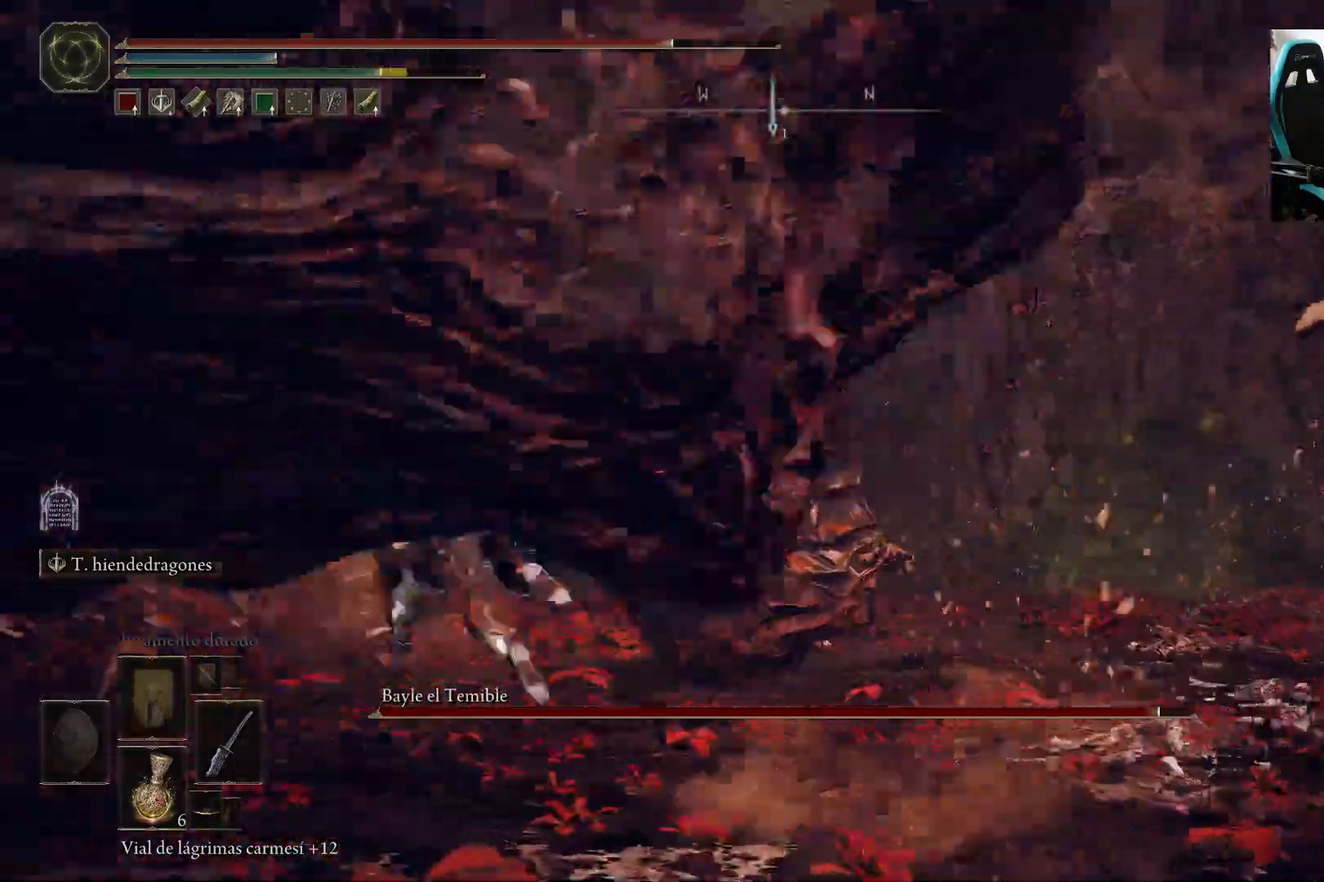
{"buttons": ["B"], "left_stick": "up", "right_stick": "right", "events": [[217, "left_stick", "up-left"], [317, "left_stick", "up"], [367, "B", "down"], [433, "right_stick", "right"]]}
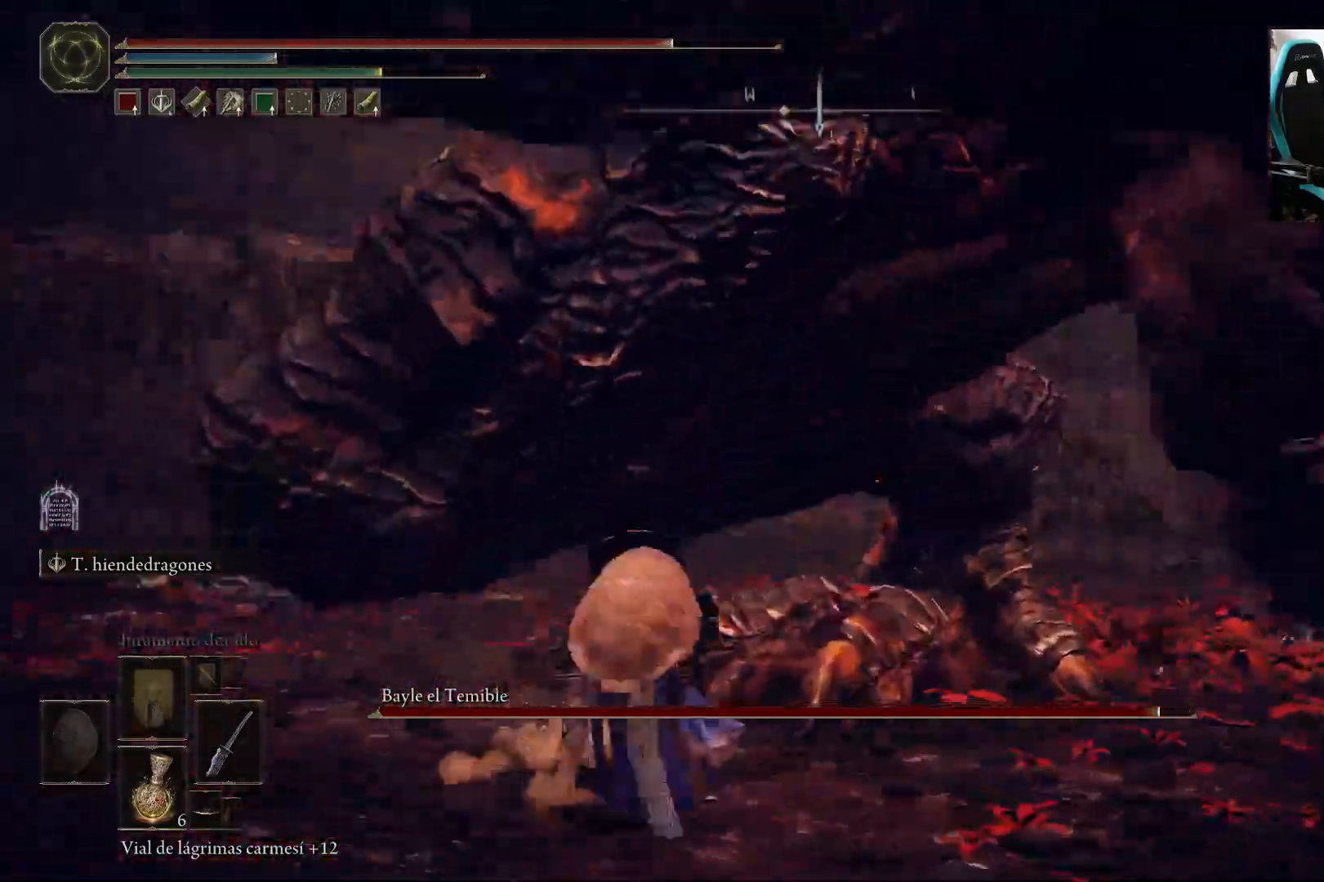
{"buttons": ["B"], "left_stick": "left", "right_stick": "right", "events": [[233, "left_stick", "left"]]}
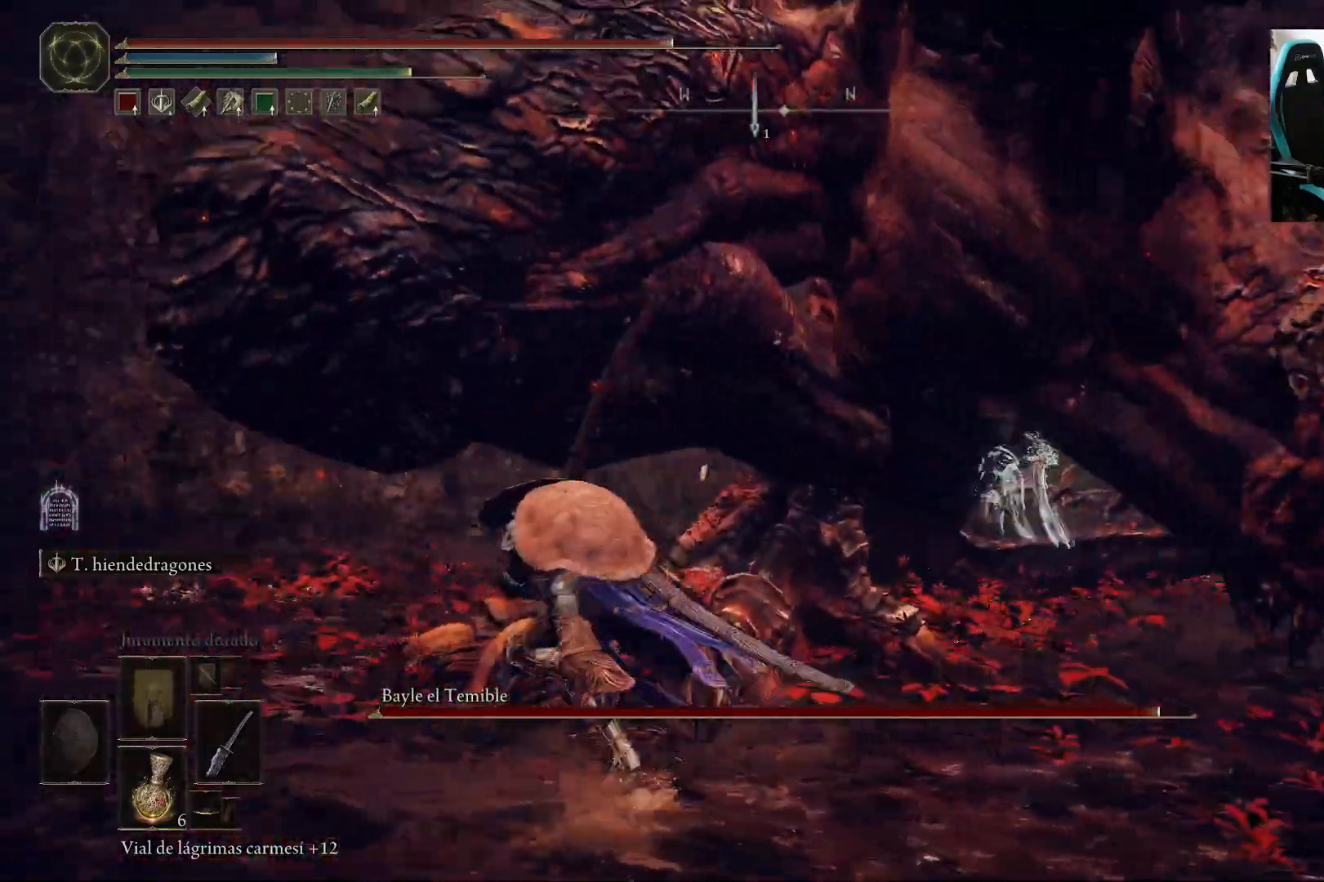
{"buttons": ["B"], "left_stick": "left", "right_stick": "right", "events": []}
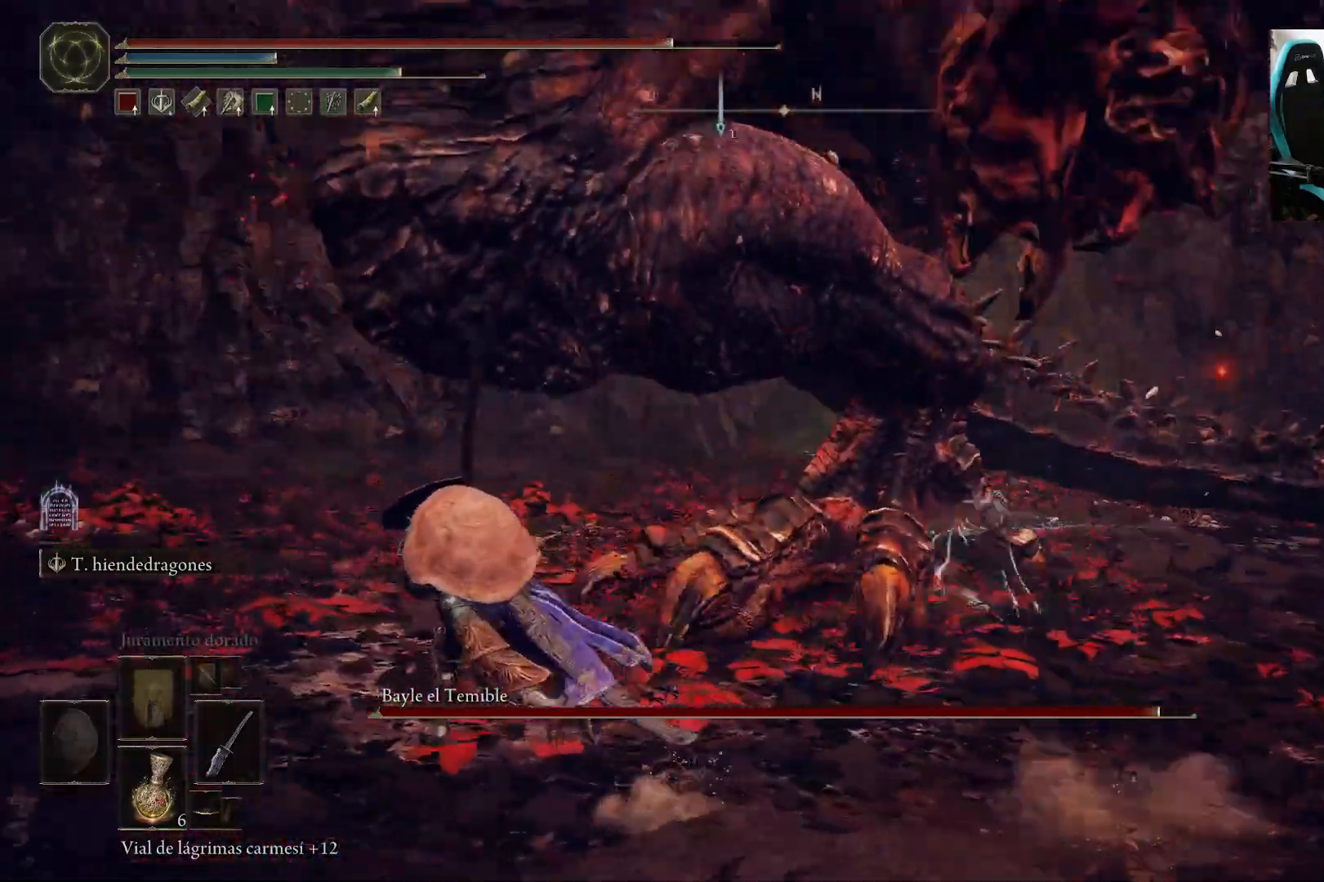
{"buttons": ["B"], "left_stick": "left", "right_stick": "right", "events": []}
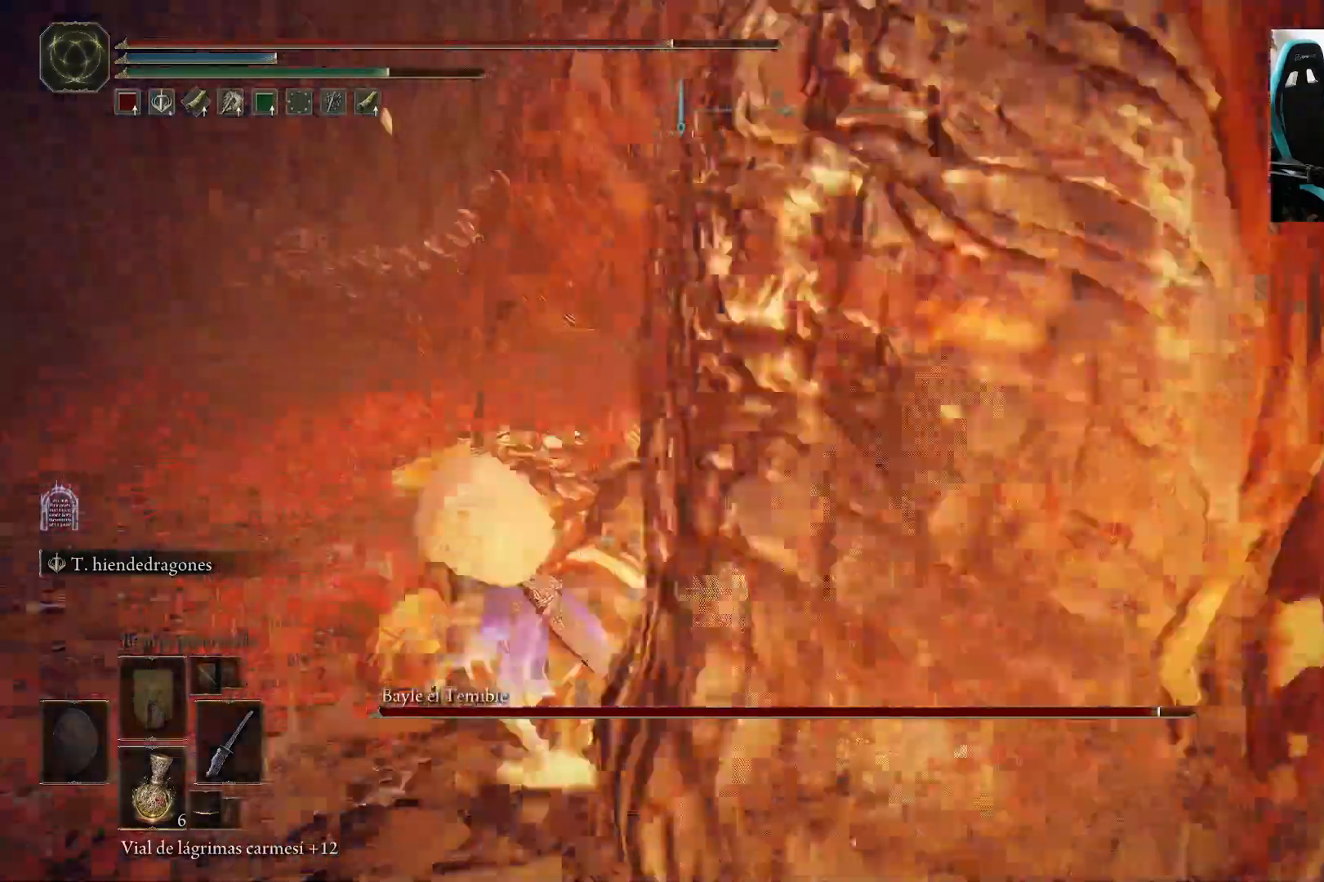
{"buttons": ["B"], "left_stick": "left", "right_stick": "right", "events": []}
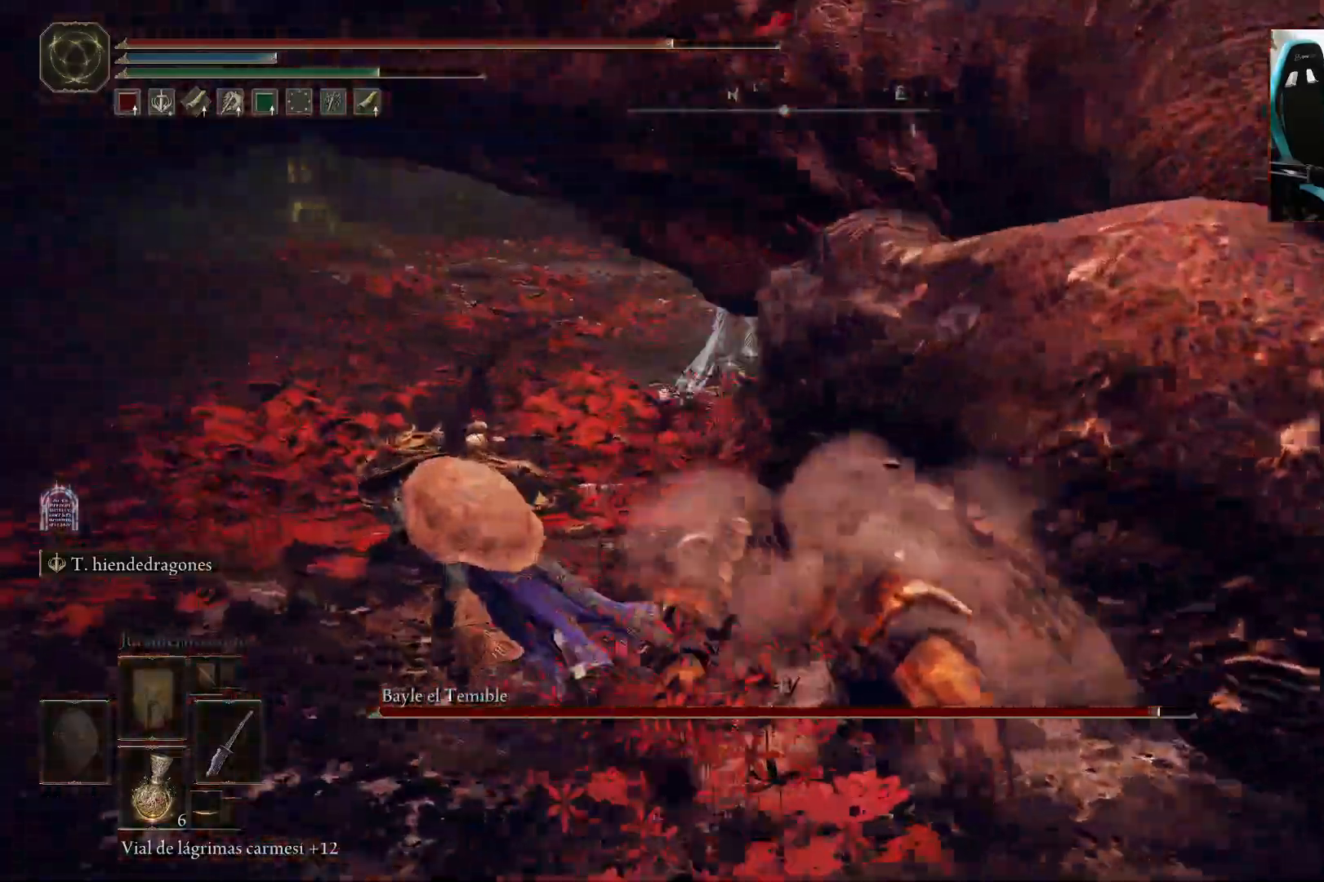
{"buttons": [], "left_stick": "up", "right_stick": "right", "events": [[133, "B", "up"], [250, "left_stick", "up"], [300, "R1", "down"], [467, "R1", "up"]]}
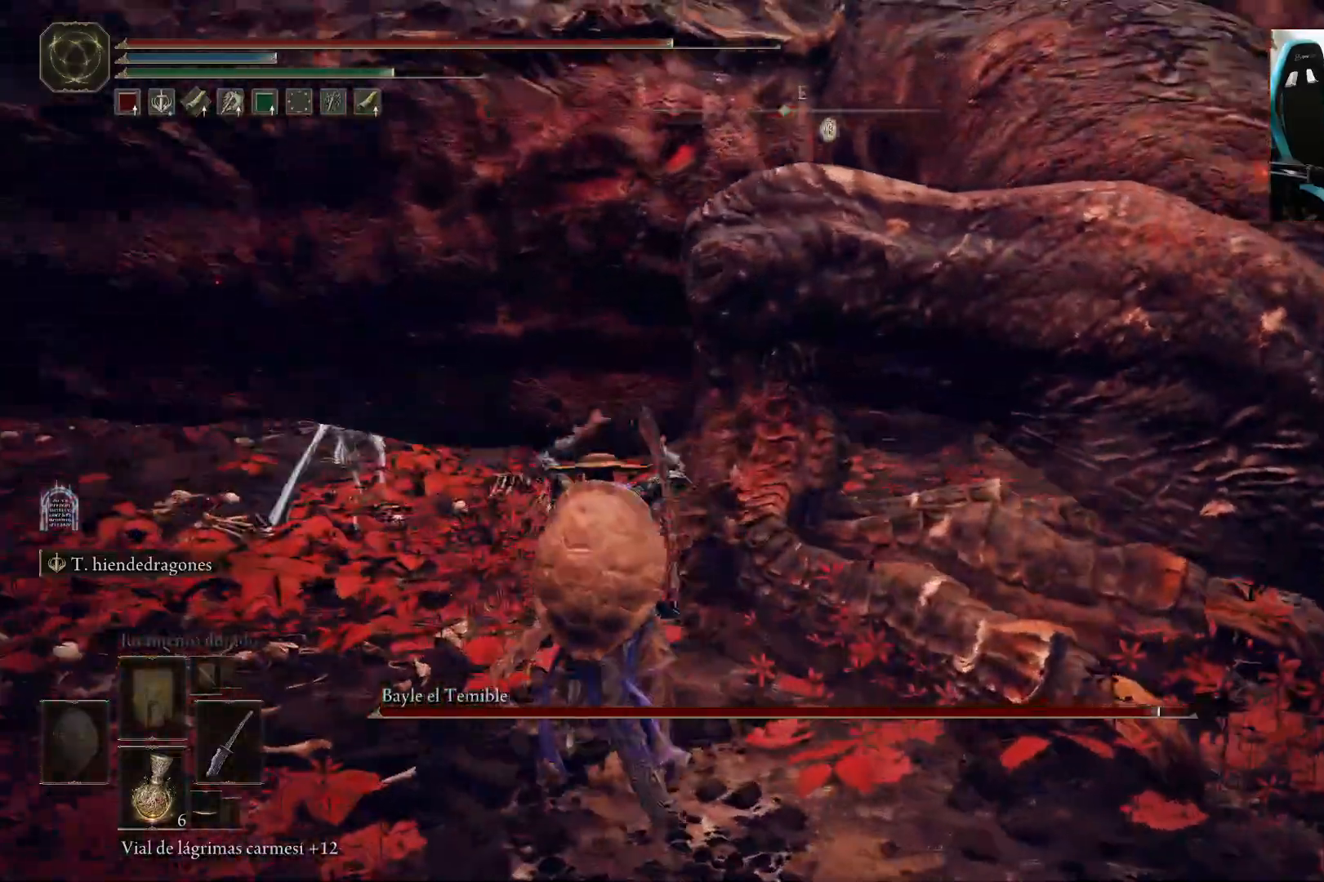
{"buttons": ["R1"], "left_stick": "up-right", "right_stick": "center", "events": [[17, "right_stick", "center"], [200, "right_stick", "right"], [350, "left_stick", "up-right"], [400, "right_stick", "center"], [500, "R1", "down"]]}
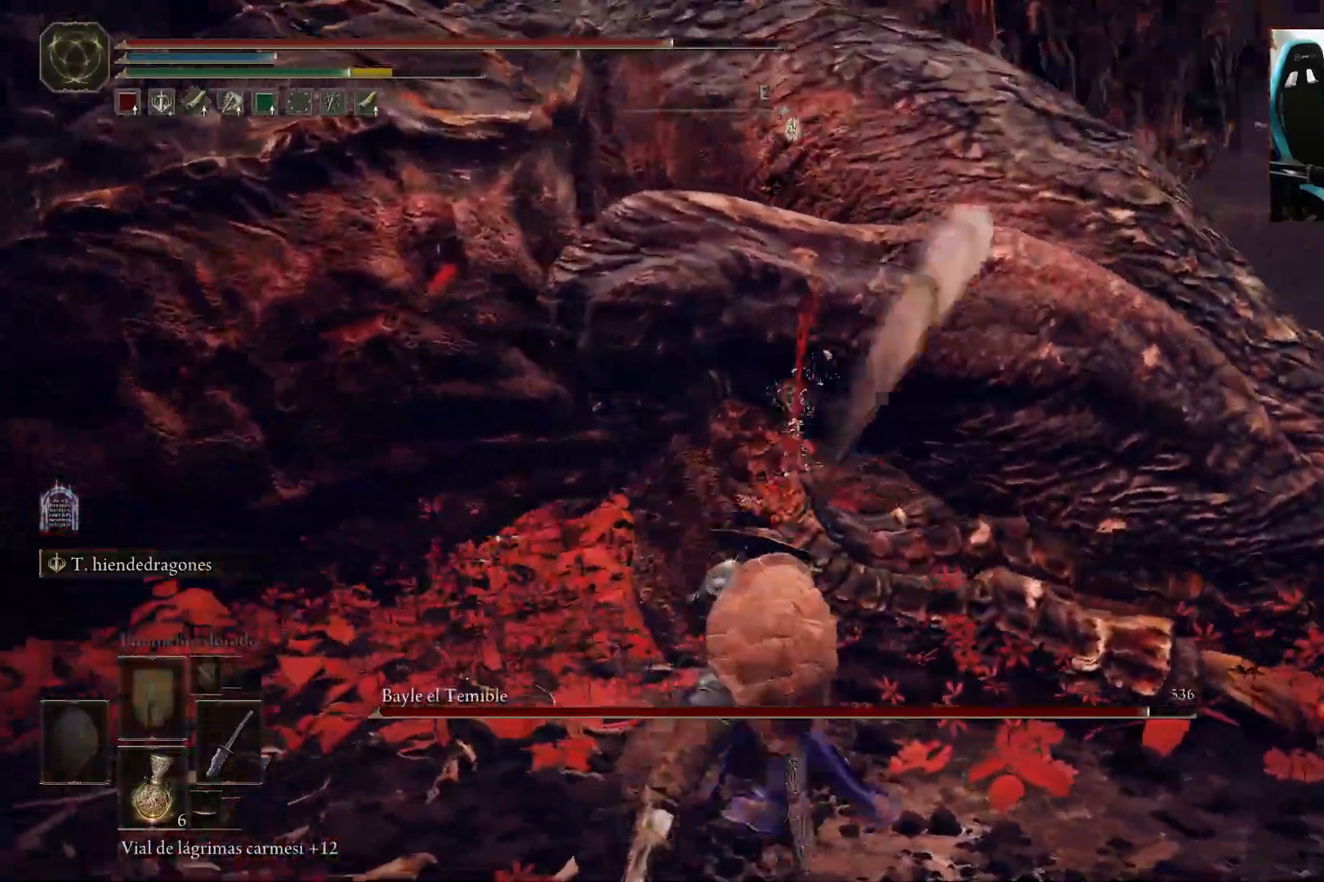
{"buttons": [], "left_stick": "up-right", "right_stick": "center", "events": [[100, "R1", "up"]]}
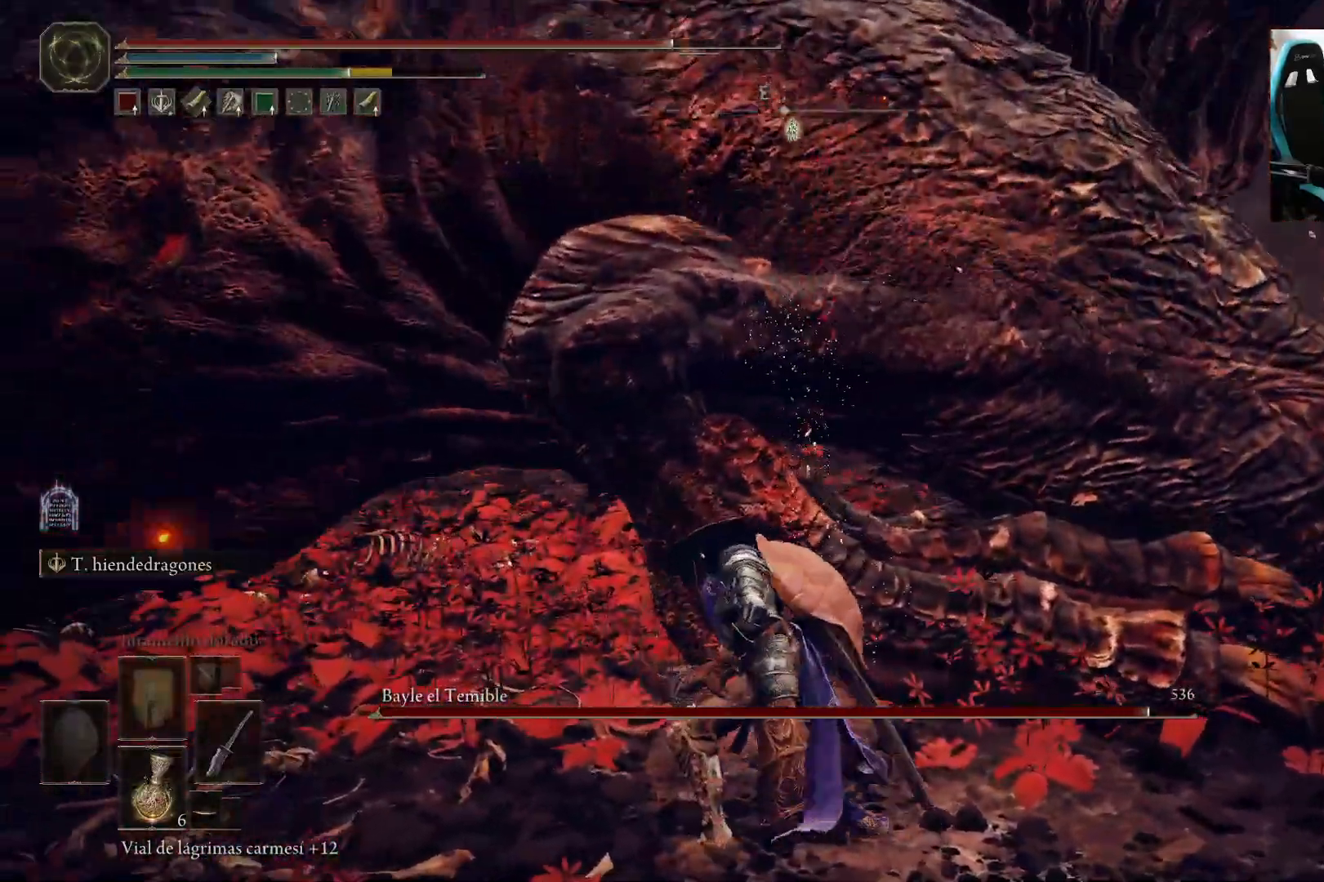
{"buttons": [], "left_stick": "up", "right_stick": "center", "events": [[117, "left_stick", "up"]]}
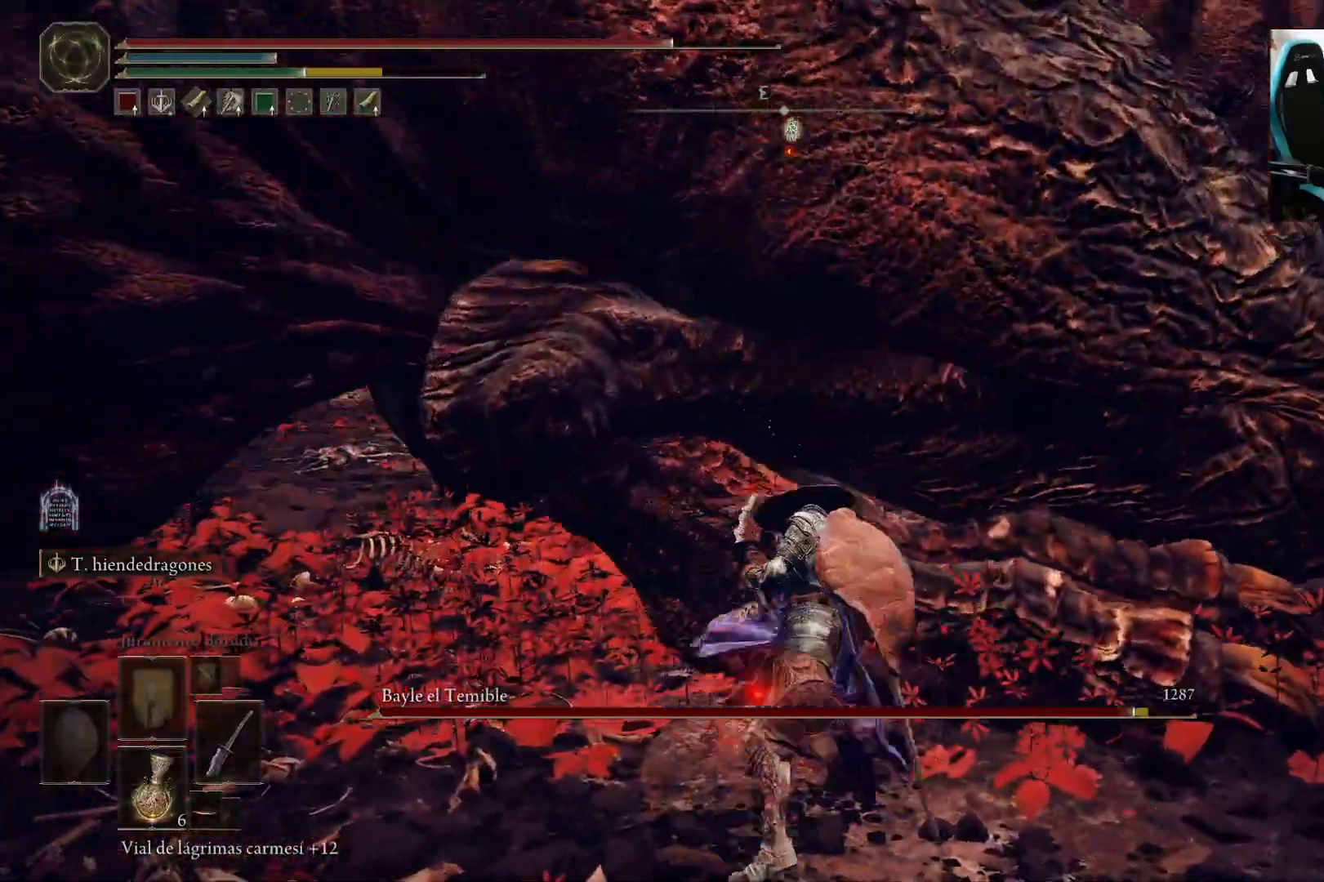
{"buttons": [], "left_stick": "left", "right_stick": "center", "events": [[267, "R1", "down"], [283, "left_stick", "up-left"], [367, "R1", "up"], [450, "left_stick", "left"]]}
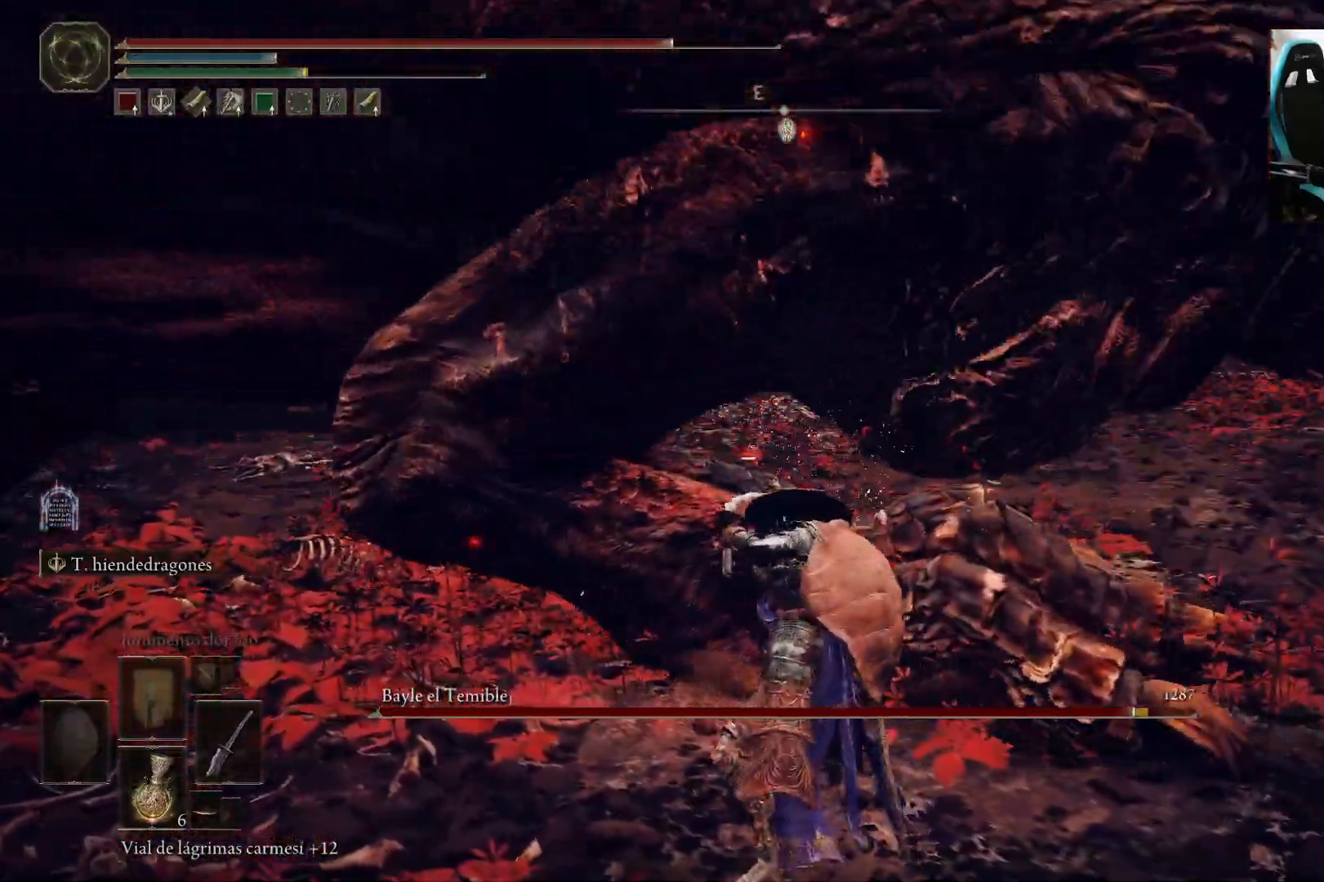
{"buttons": [], "left_stick": "left", "right_stick": "up-left", "events": [[433, "right_stick", "up-left"]]}
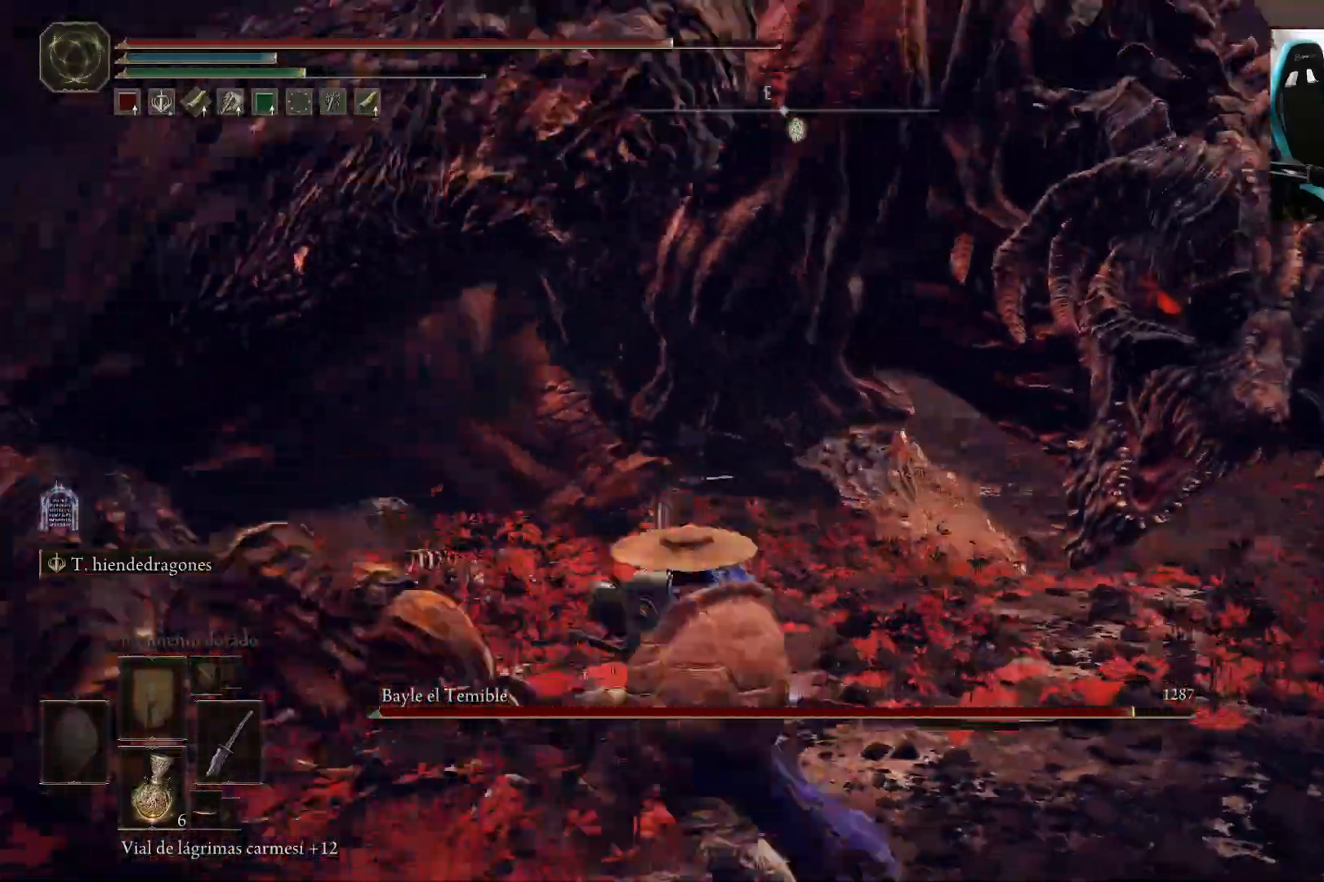
{"buttons": [], "left_stick": "left", "right_stick": "center", "events": [[150, "right_stick", "center"]]}
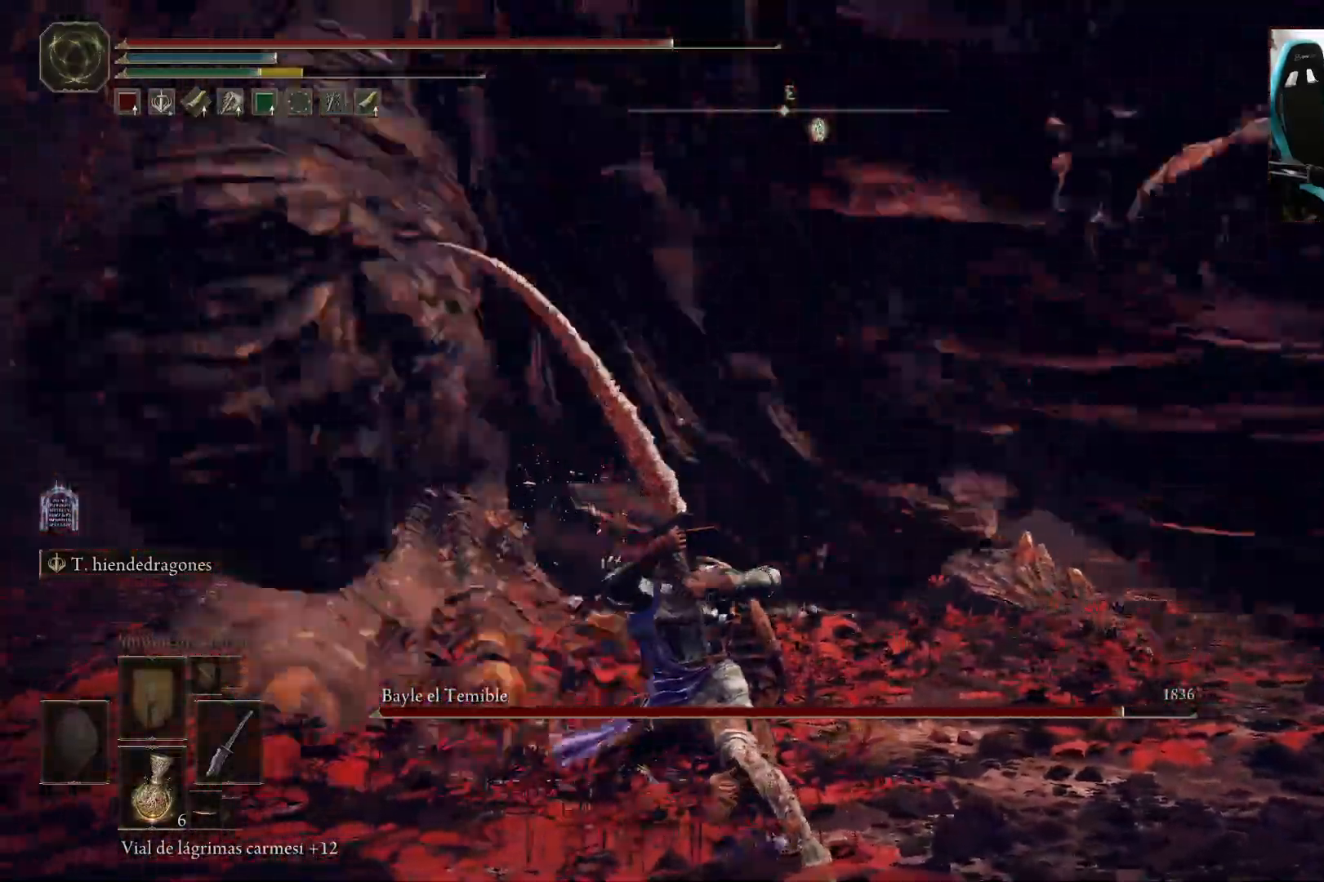
{"buttons": [], "left_stick": "up-right", "right_stick": "center", "events": [[467, "left_stick", "up-right"]]}
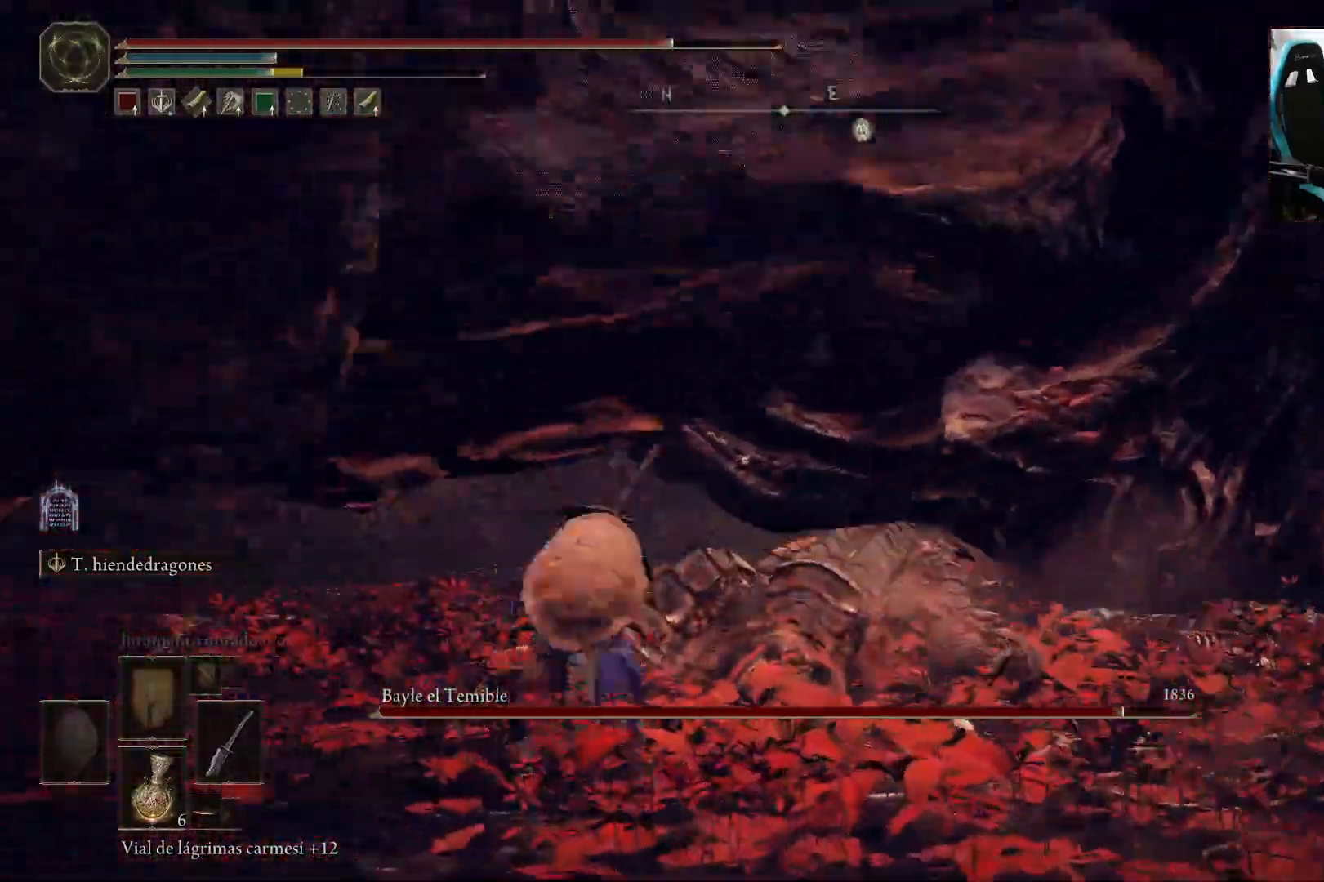
{"buttons": [], "left_stick": "center", "right_stick": "right", "events": [[217, "right_stick", "right"], [267, "left_stick", "center"]]}
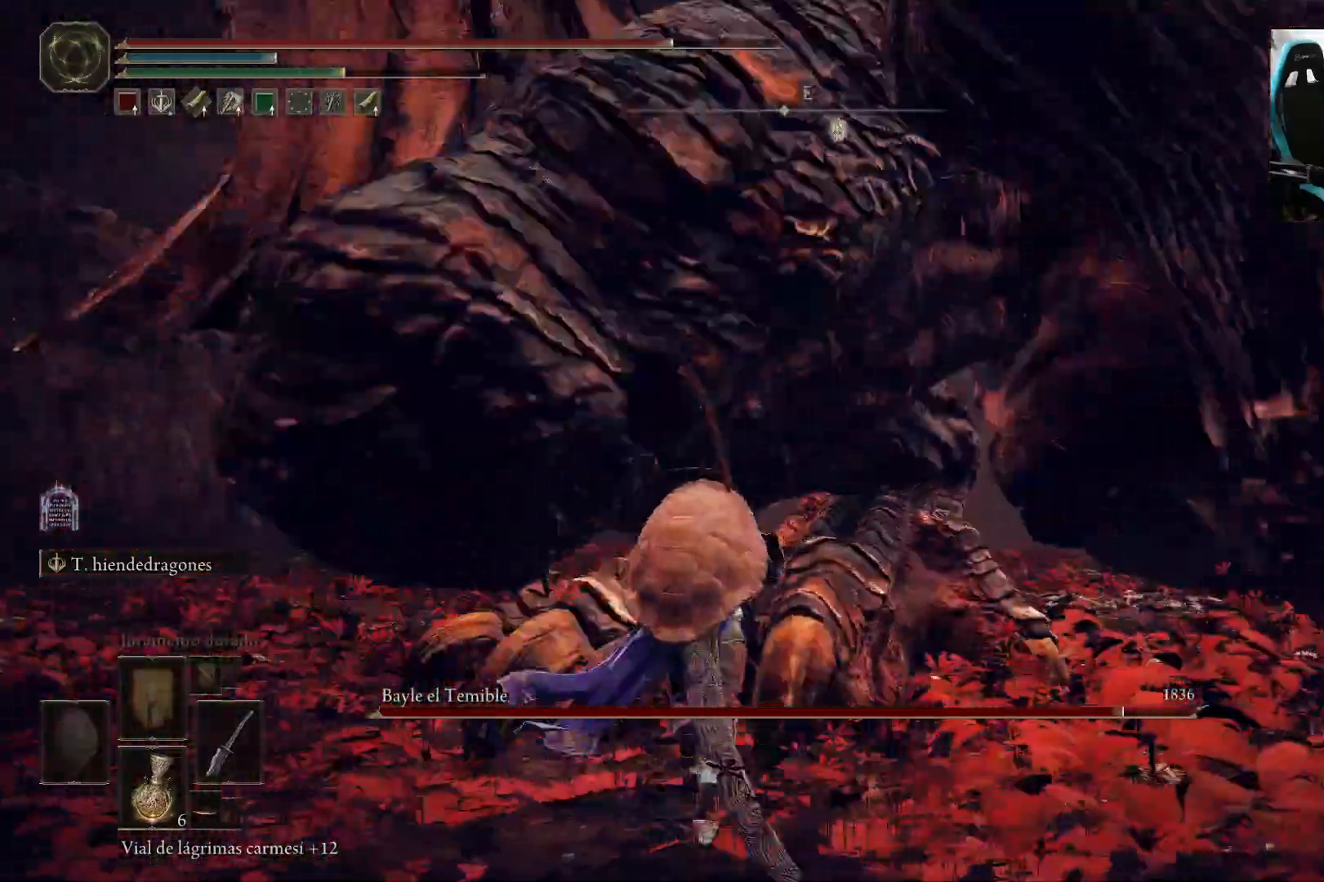
{"buttons": ["R1"], "left_stick": "up-left", "right_stick": "right", "events": [[133, "left_stick", "up"], [333, "left_stick", "up-left"], [467, "R1", "down"]]}
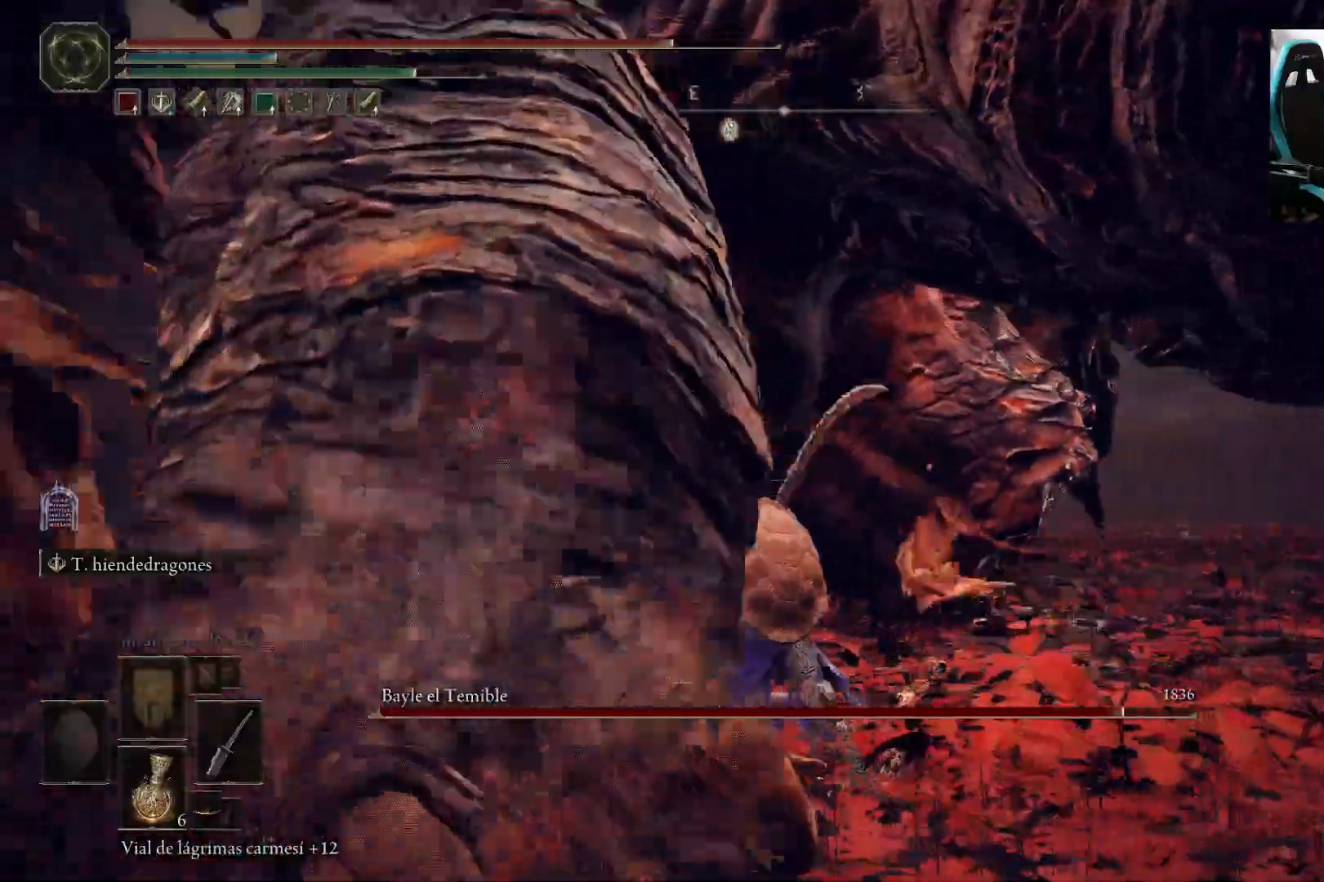
{"buttons": [], "left_stick": "left", "right_stick": "center", "events": [[67, "right_stick", "center"], [100, "R1", "up"], [133, "left_stick", "left"], [250, "right_stick", "left"], [367, "right_stick", "center"]]}
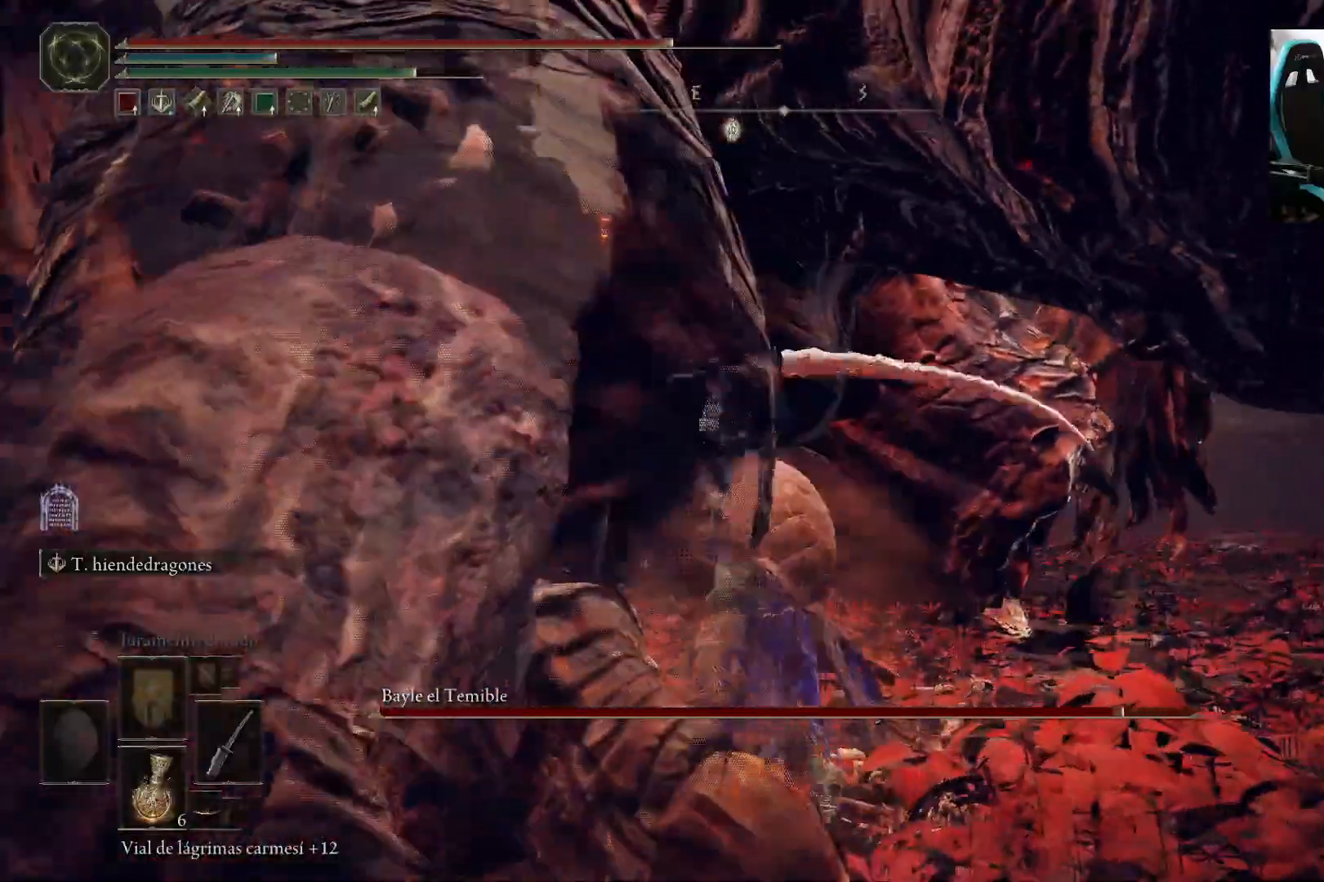
{"buttons": [], "left_stick": "left", "right_stick": "center", "events": [[167, "right_stick", "left"], [367, "R1", "down"], [433, "right_stick", "center"], [467, "R1", "up"]]}
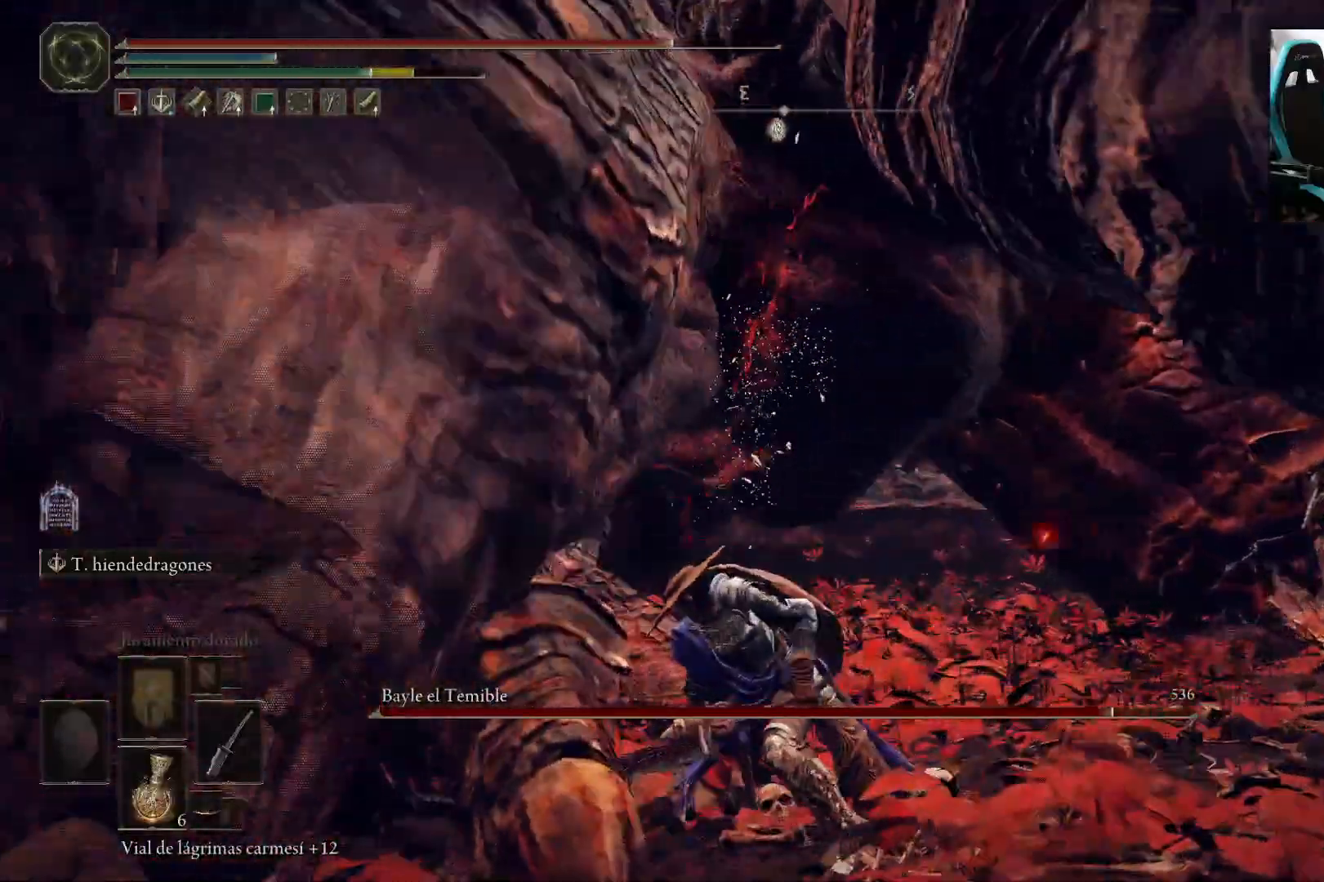
{"buttons": [], "left_stick": "left", "right_stick": "center", "events": []}
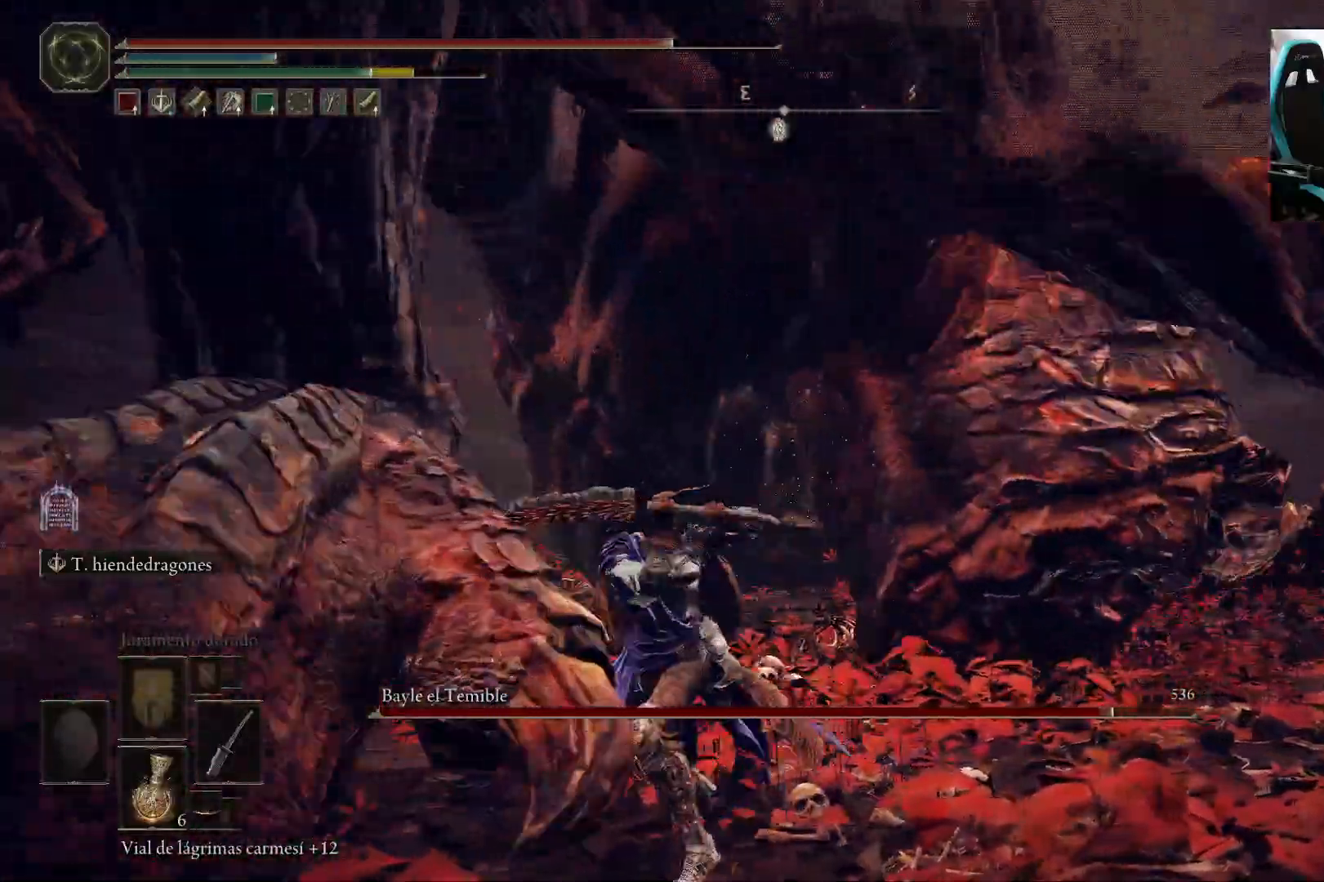
{"buttons": [], "left_stick": "left", "right_stick": "center", "events": []}
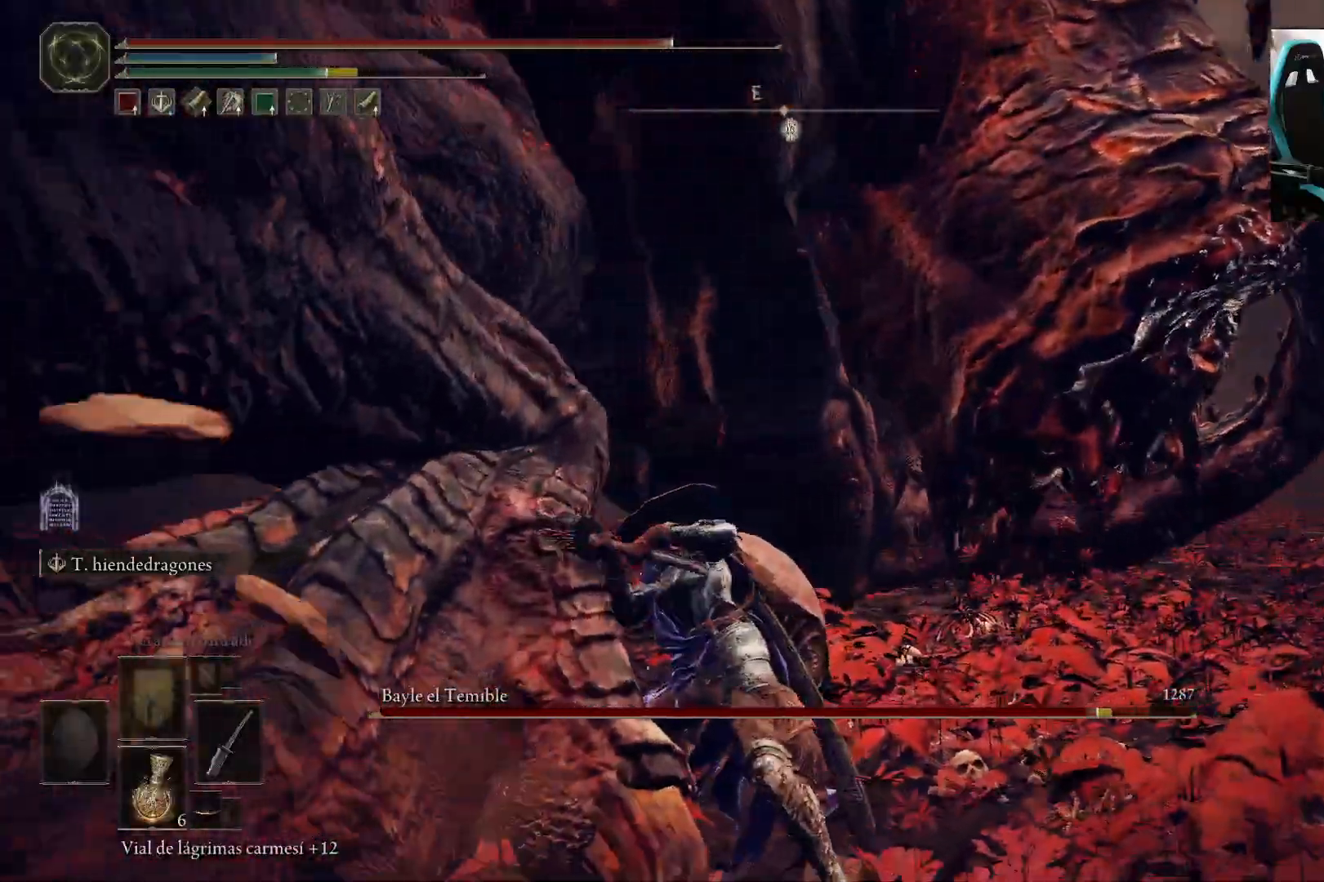
{"buttons": [], "left_stick": "up-left", "right_stick": "center", "events": [[133, "left_stick", "up-left"]]}
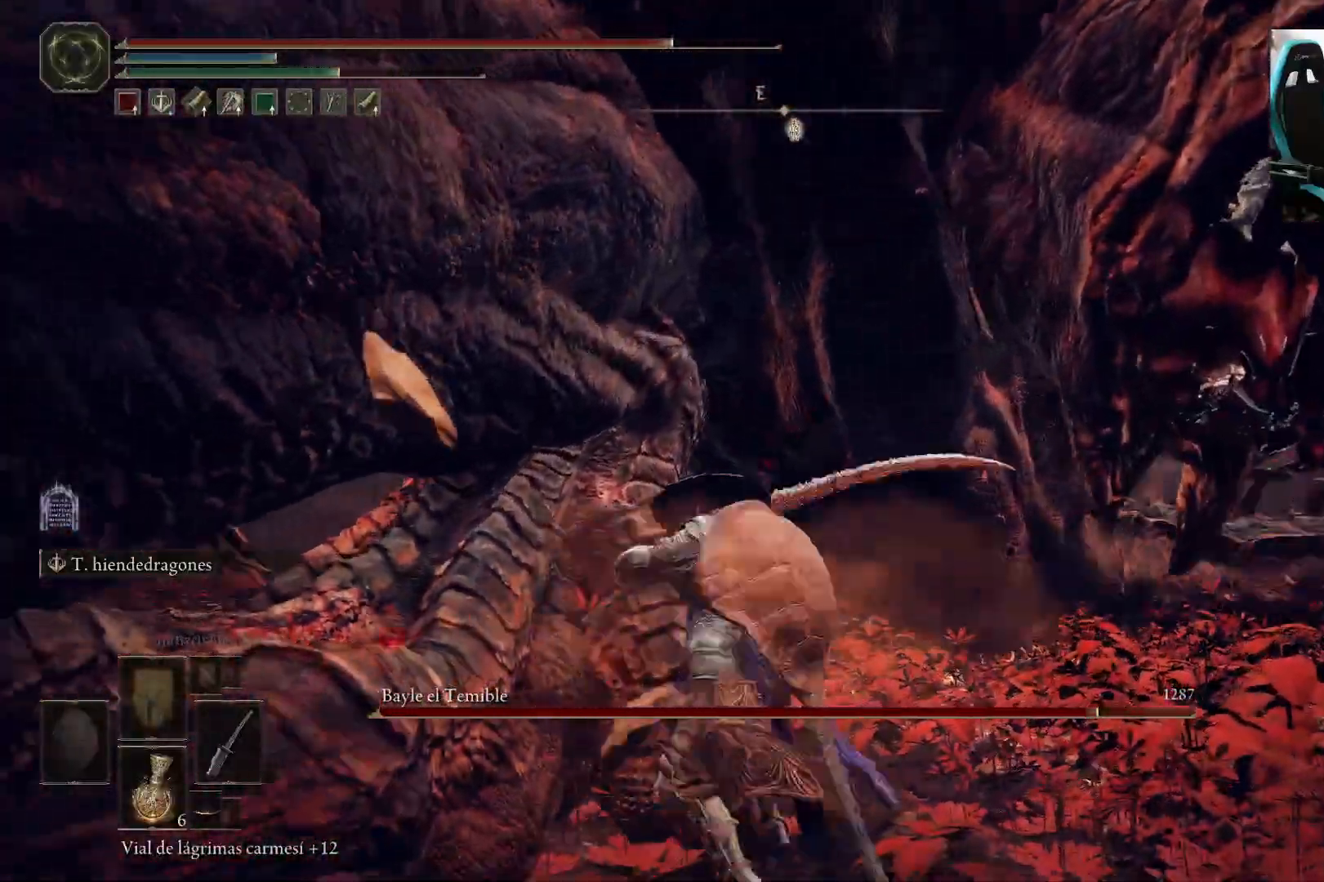
{"buttons": ["B"], "left_stick": "up-left", "right_stick": "center", "events": [[67, "B", "down"]]}
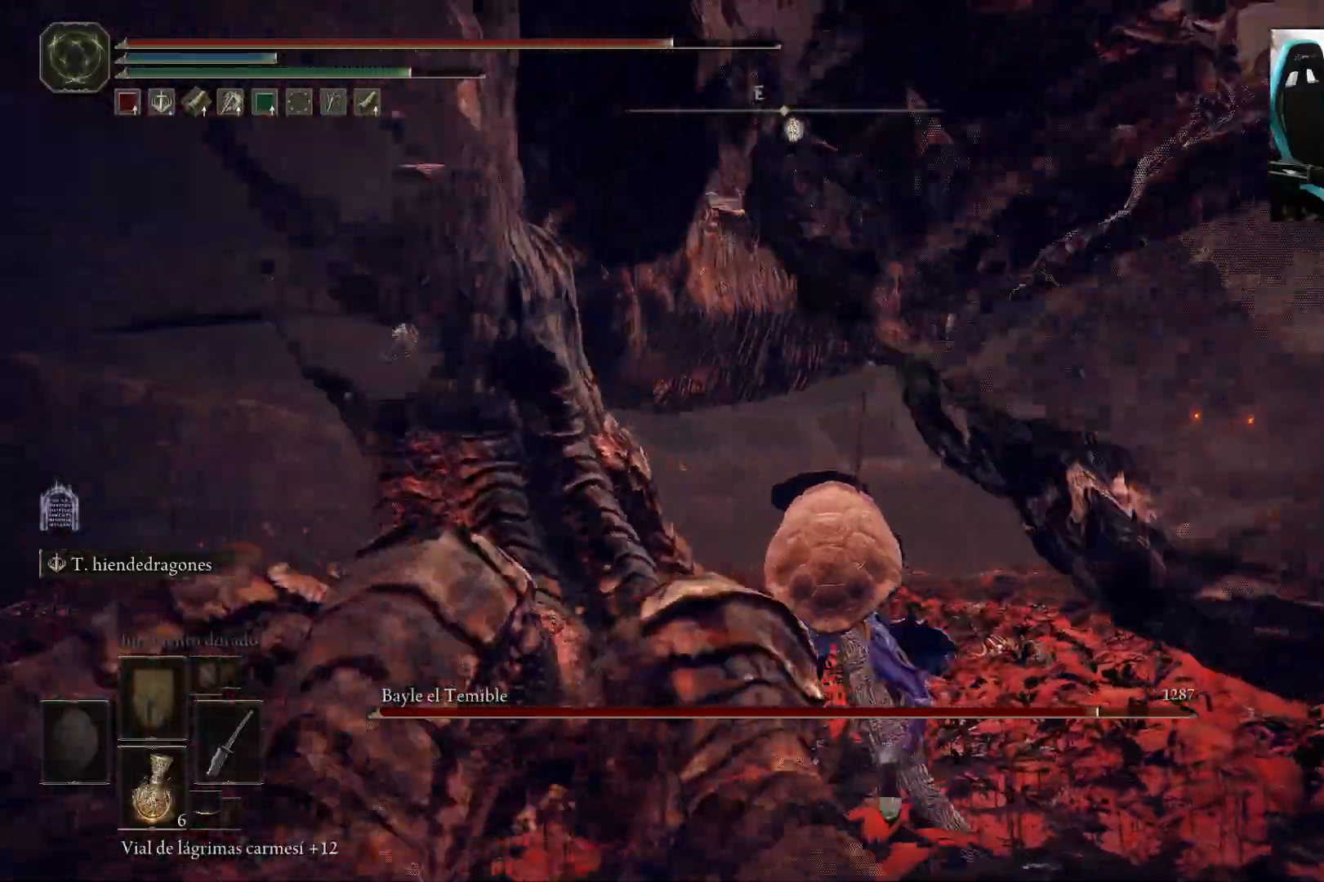
{"buttons": ["B"], "left_stick": "left", "right_stick": "down-left", "events": [[350, "left_stick", "left"], [500, "right_stick", "down-left"]]}
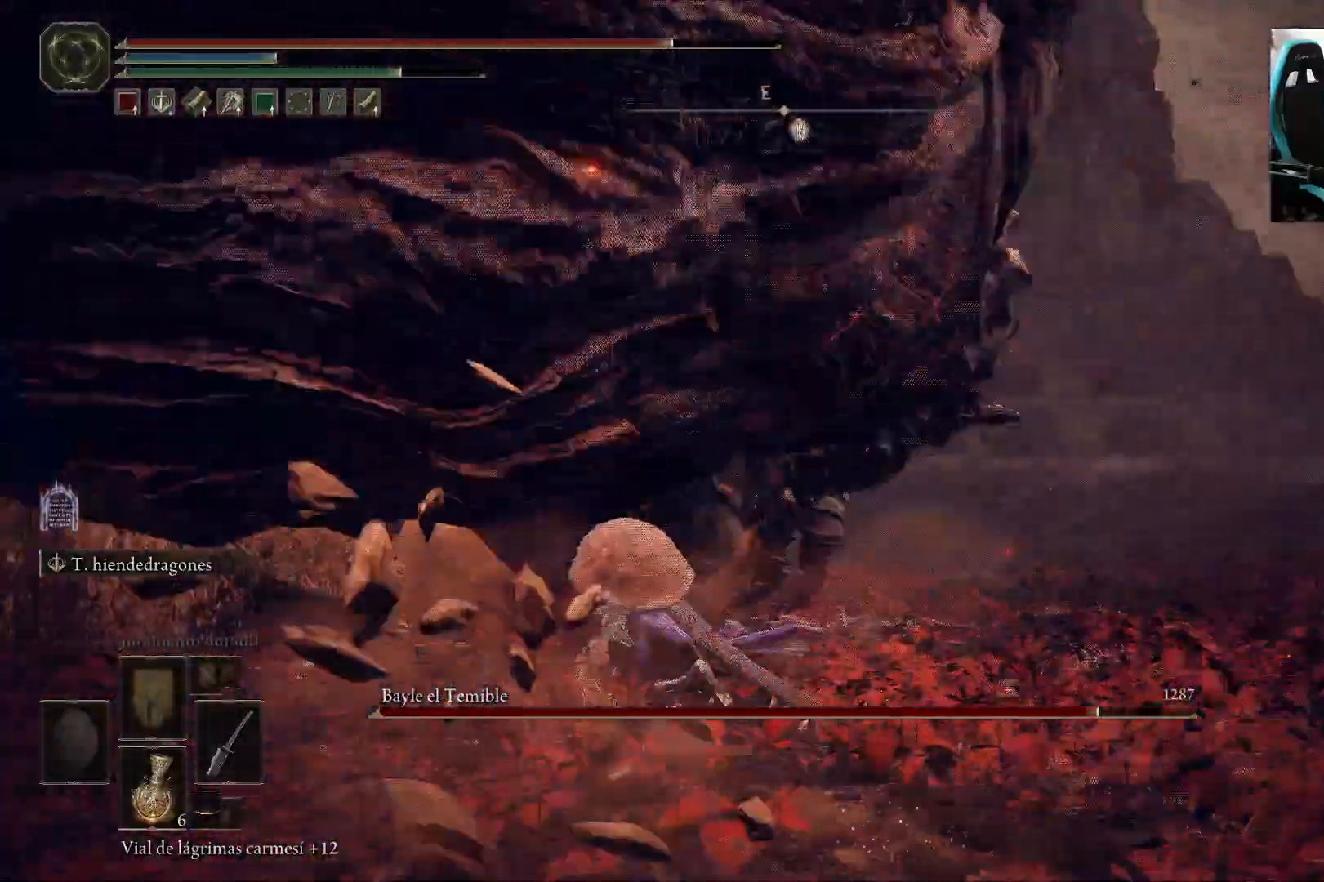
{"buttons": [], "left_stick": "left", "right_stick": "left", "events": [[317, "right_stick", "left"], [367, "B", "up"]]}
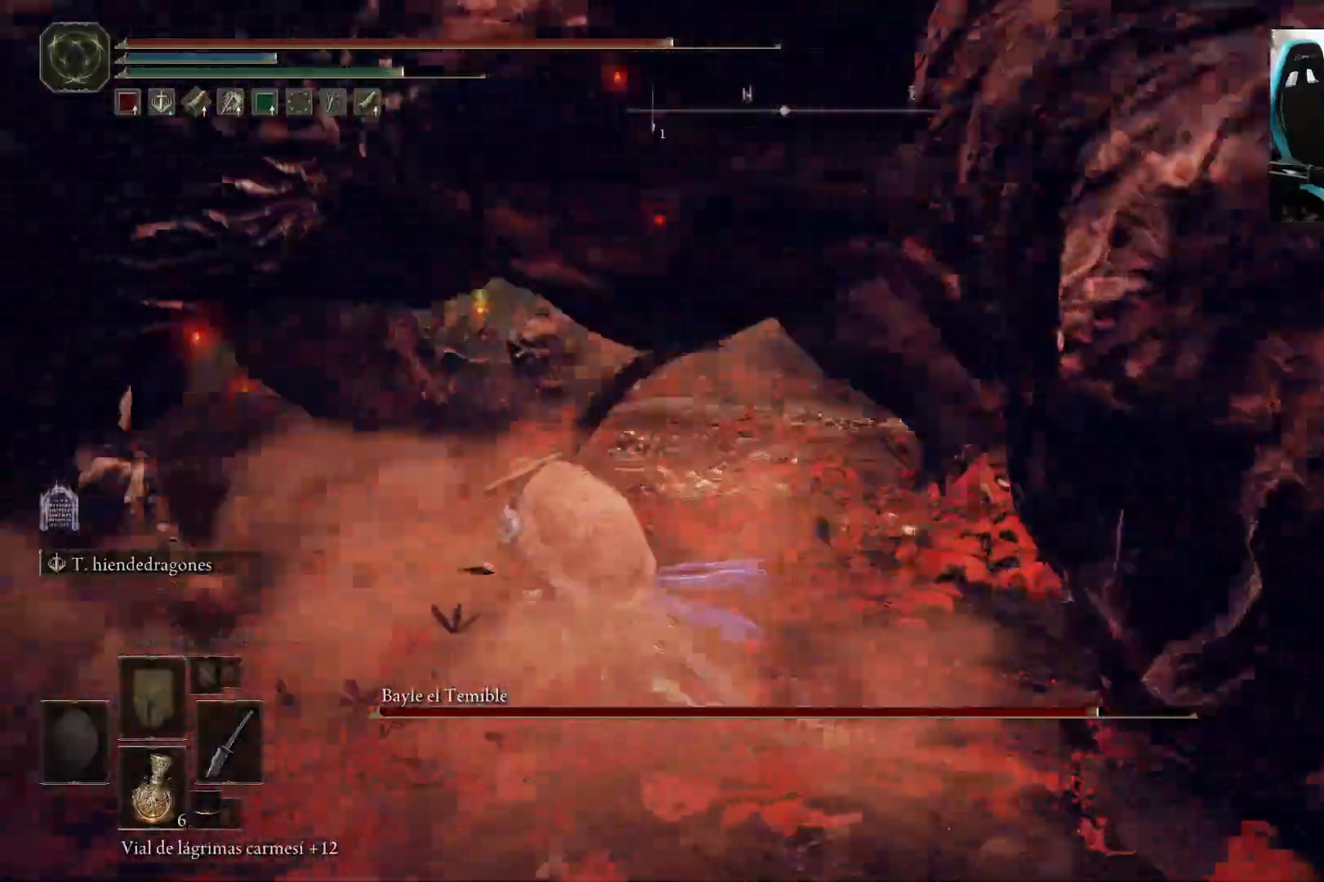
{"buttons": ["R1"], "left_stick": "left", "right_stick": "left", "events": [[67, "right_stick", "center"], [117, "right_stick", "left"], [433, "R1", "down"]]}
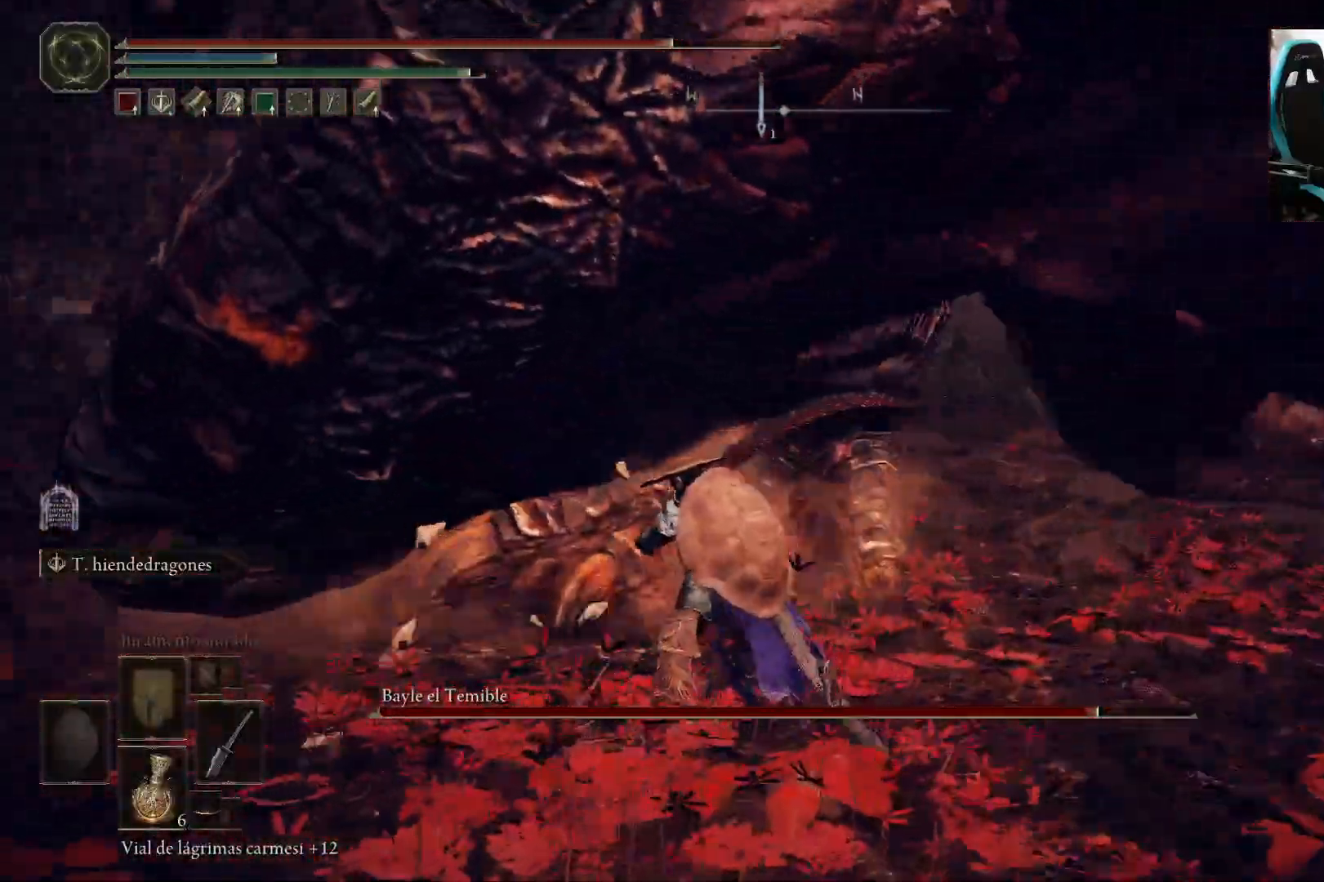
{"buttons": [], "left_stick": "left", "right_stick": "center", "events": [[100, "R1", "up"], [133, "right_stick", "center"]]}
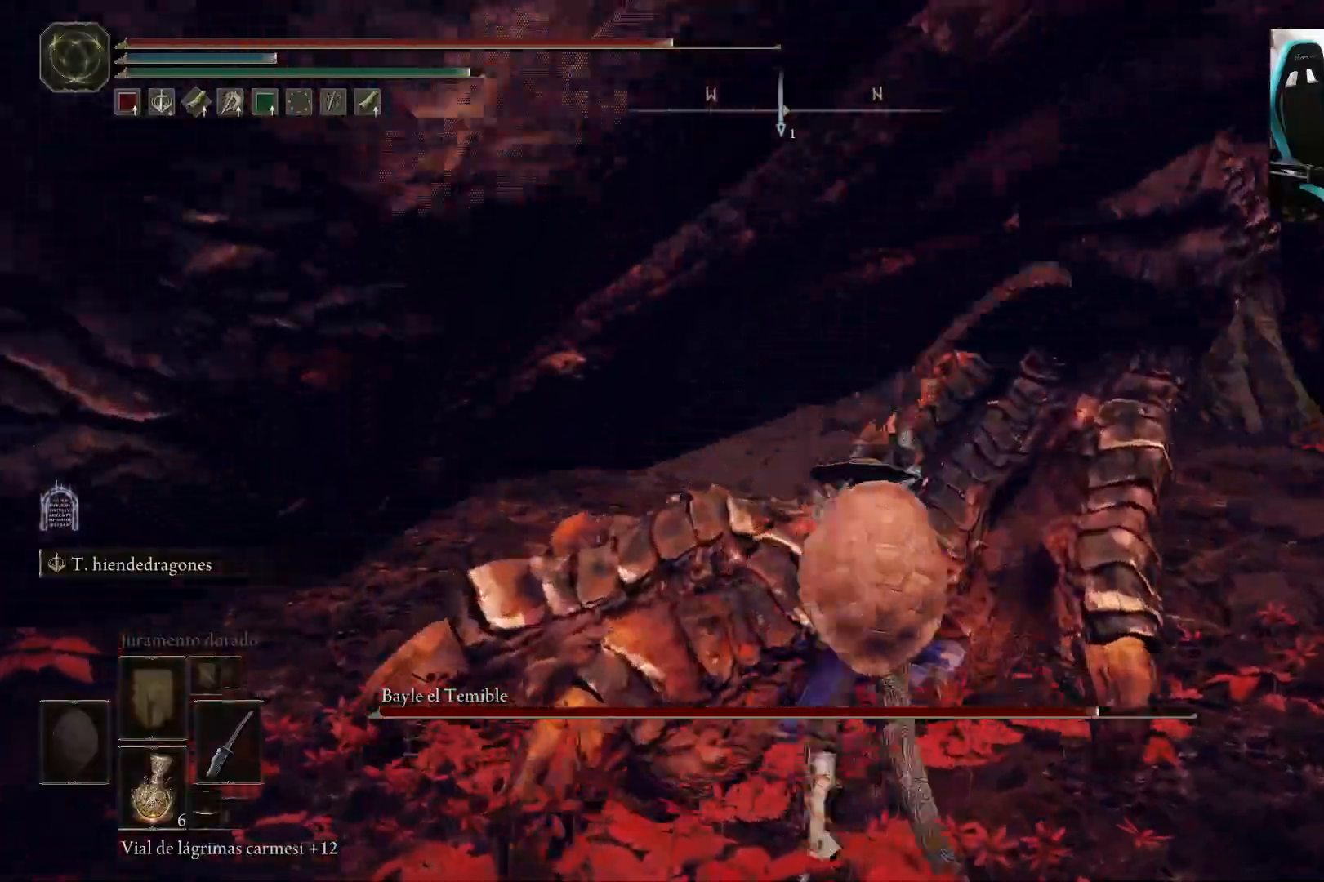
{"buttons": [], "left_stick": "up-left", "right_stick": "center", "events": [[33, "left_stick", "center"], [167, "right_stick", "right"], [283, "left_stick", "up-left"], [300, "R1", "down"], [433, "R1", "up"], [467, "right_stick", "center"]]}